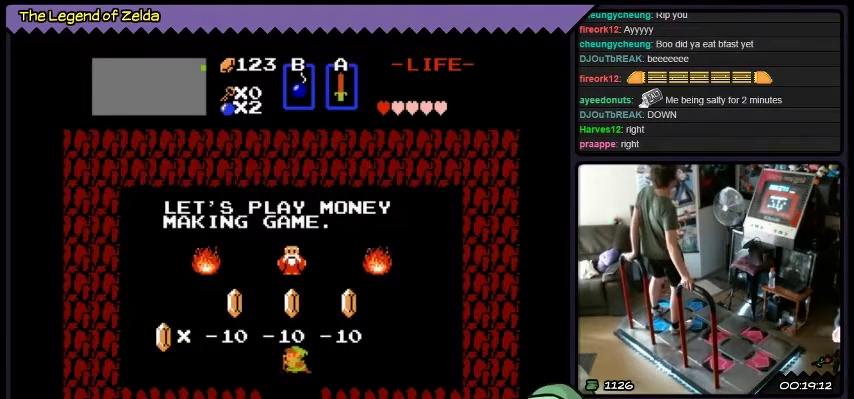
Gameplay with a controller (Xbox layout); each line is a JSON object with the inputs held at the frame after it. "events" lists button and stick changes between this image and that frame as [ms after this image, input, new state], when the widget could be followed in between. Not read: L1 L2 L3 R1 R2 R3.
{"buttons": ["DPAD_LEFT"], "events": []}
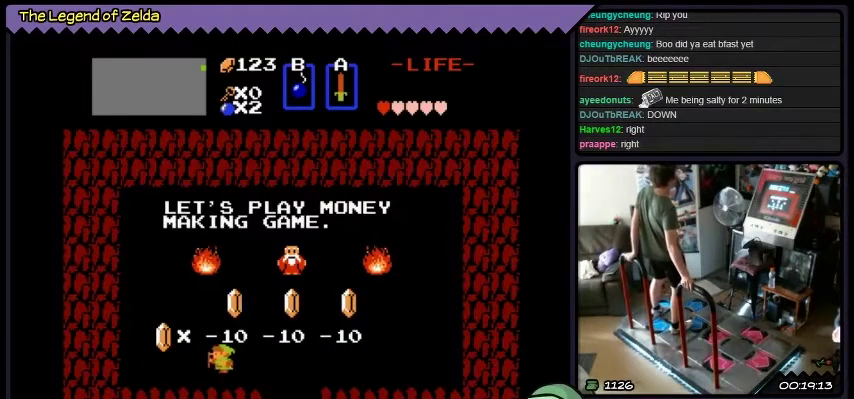
{"buttons": ["DPAD_RIGHT"], "events": [[367, "DPAD_LEFT", "up"], [501, "DPAD_RIGHT", "down"]]}
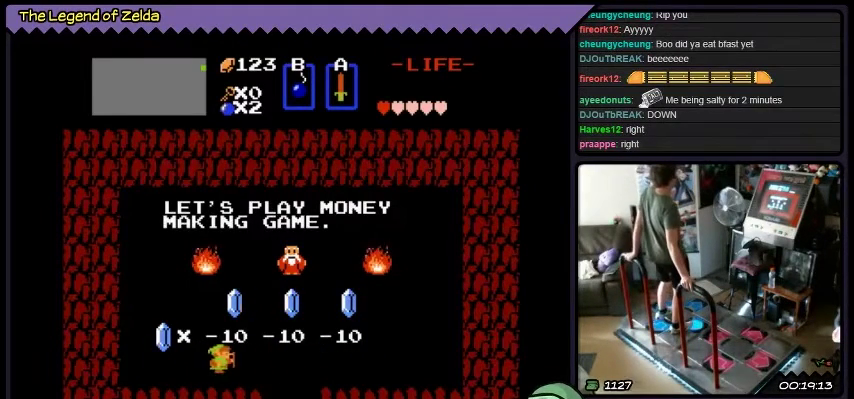
{"buttons": ["DPAD_RIGHT"], "events": []}
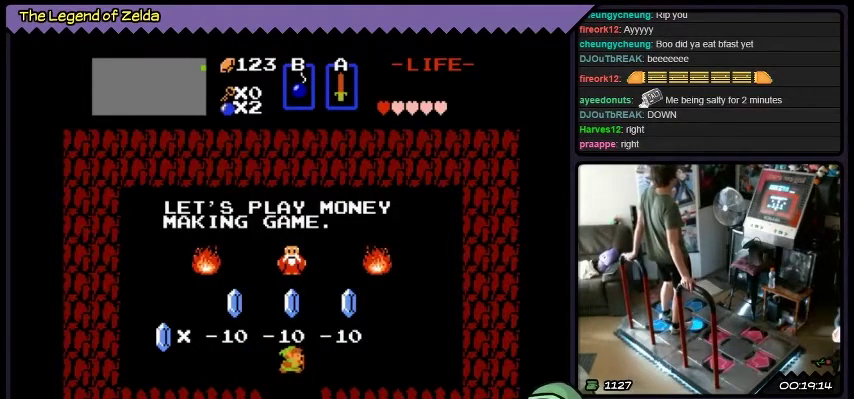
{"buttons": ["DPAD_RIGHT"], "events": []}